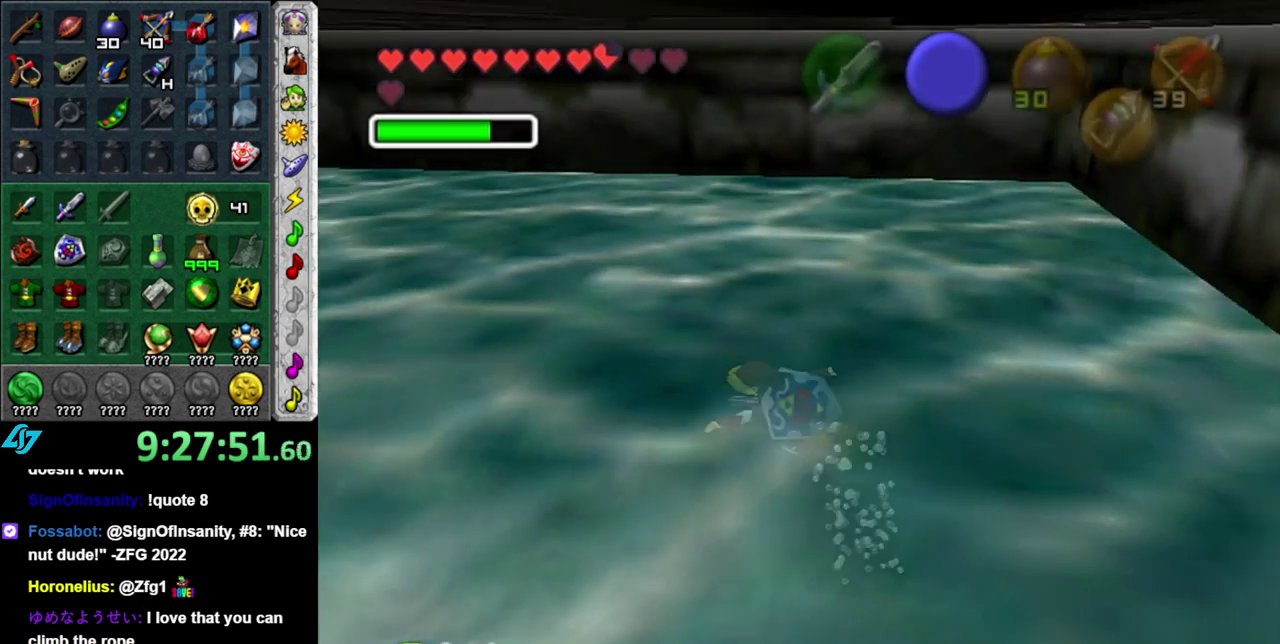
Gameplay with a controller (Nintendo layout); each line is a JSON object with the inputs held at the frame after it. "events" lists button and stick changes between this image and that frame as [ms after this image, input, new state], when the widget could be followed in between. This overlay highlights the sticks when they move; stick clicks (L3 R3) are not distinguishable. Not read: L3 R2 R3 Y other_buttons.
{"buttons": [], "left_stick": "up-left", "right_stick": "center", "events": [[267, "left_stick", "up-left"]]}
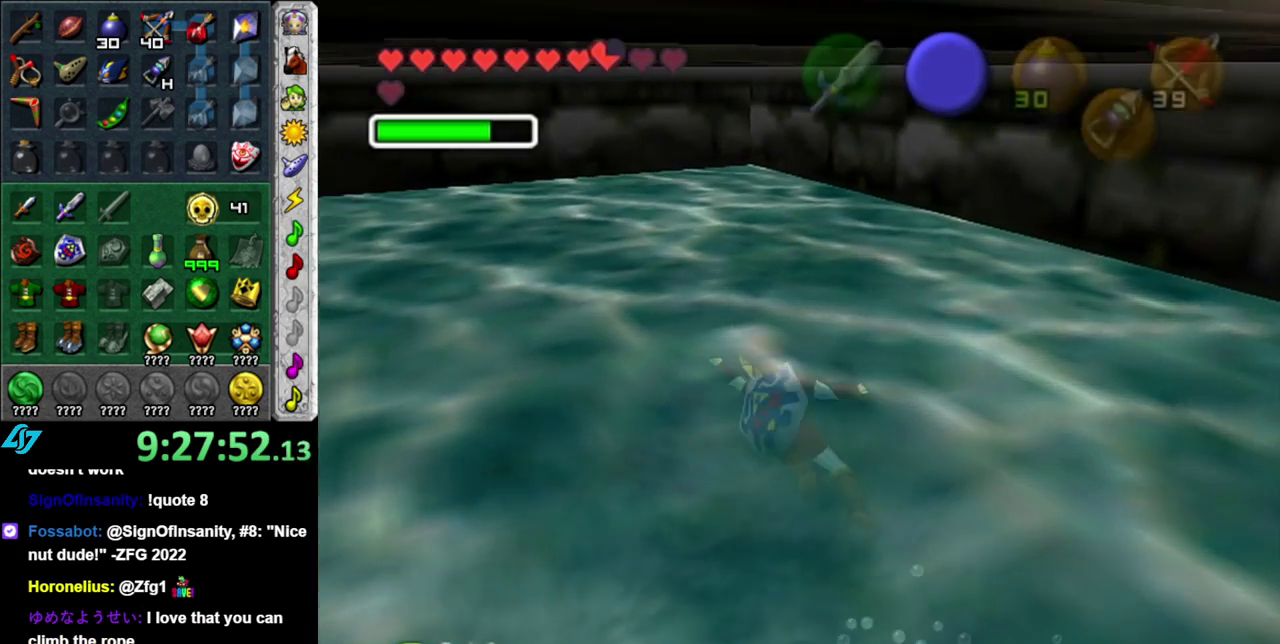
{"buttons": [], "left_stick": "center", "right_stick": "center", "events": [[233, "left_stick", "center"]]}
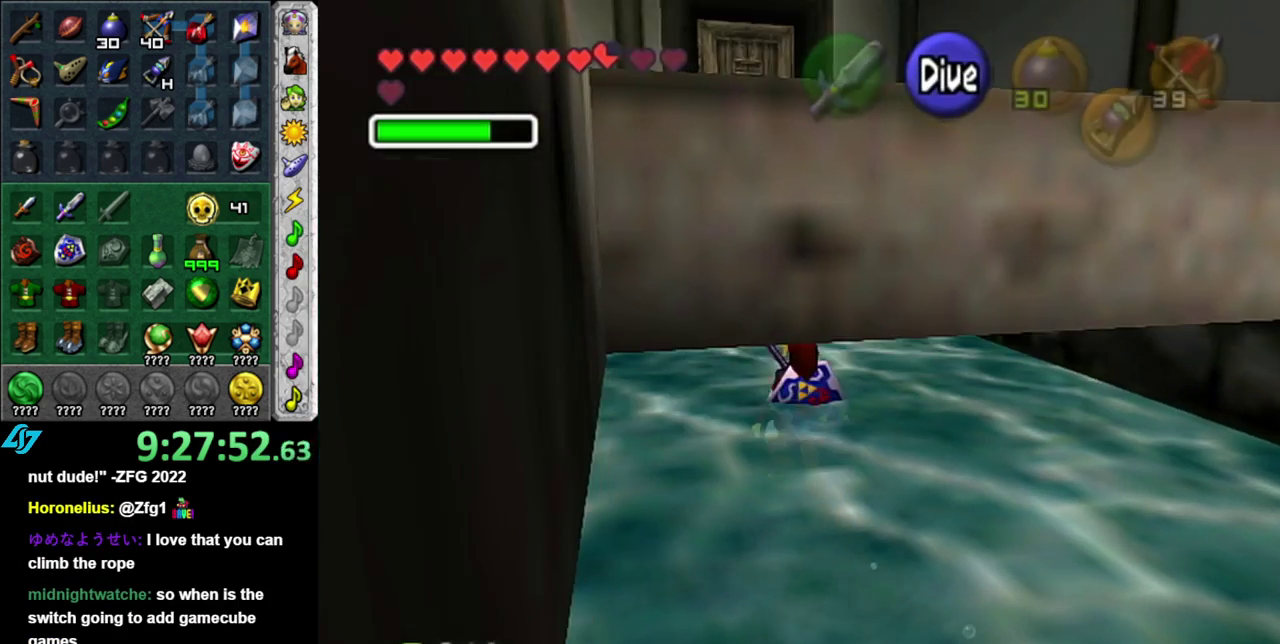
{"buttons": [], "left_stick": "down-left", "right_stick": "center", "events": [[300, "left_stick", "down-left"]]}
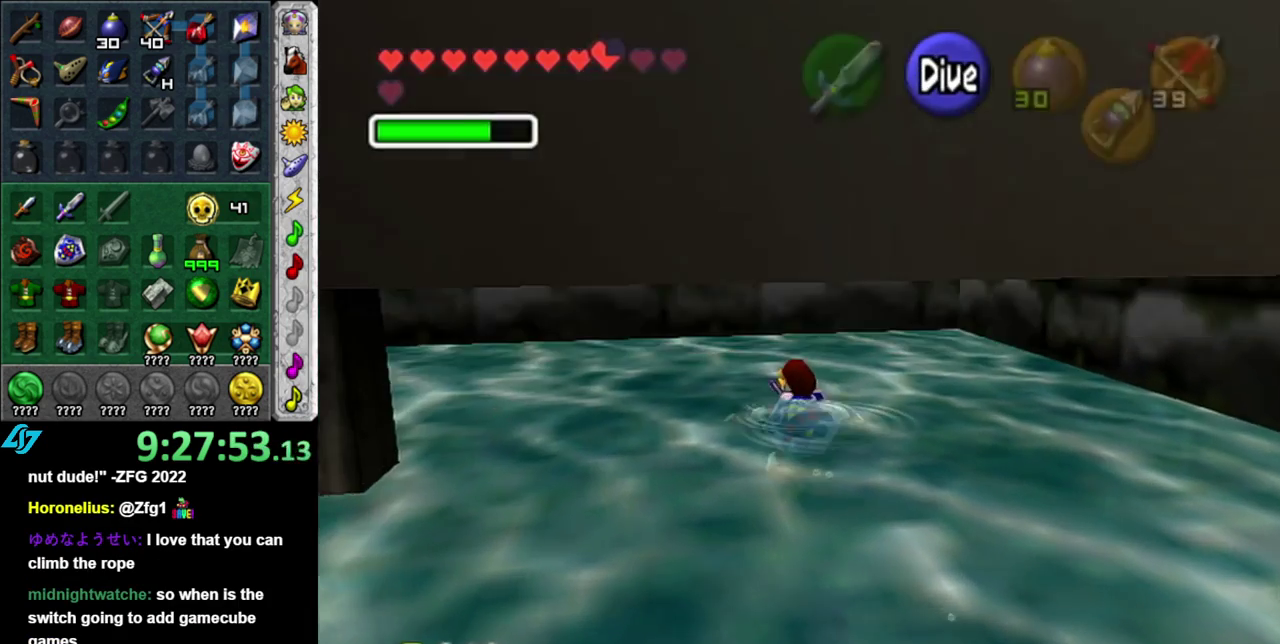
{"buttons": [], "left_stick": "left", "right_stick": "center", "events": [[333, "left_stick", "left"]]}
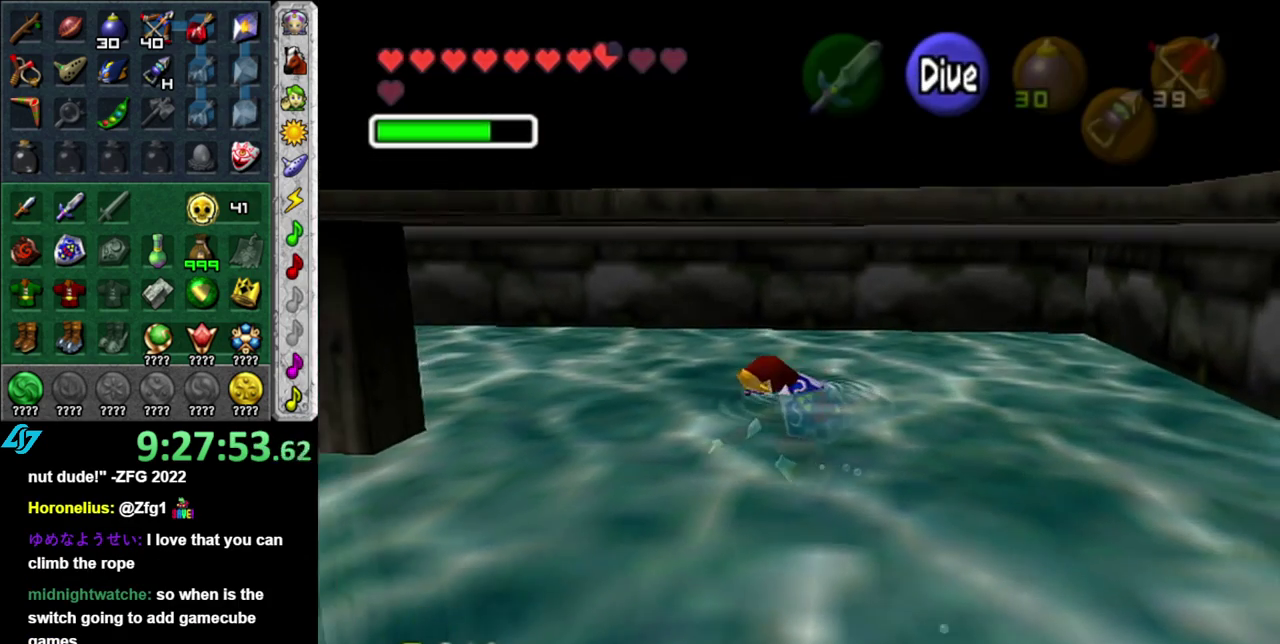
{"buttons": [], "left_stick": "up-left", "right_stick": "center", "events": [[150, "left_stick", "up-left"]]}
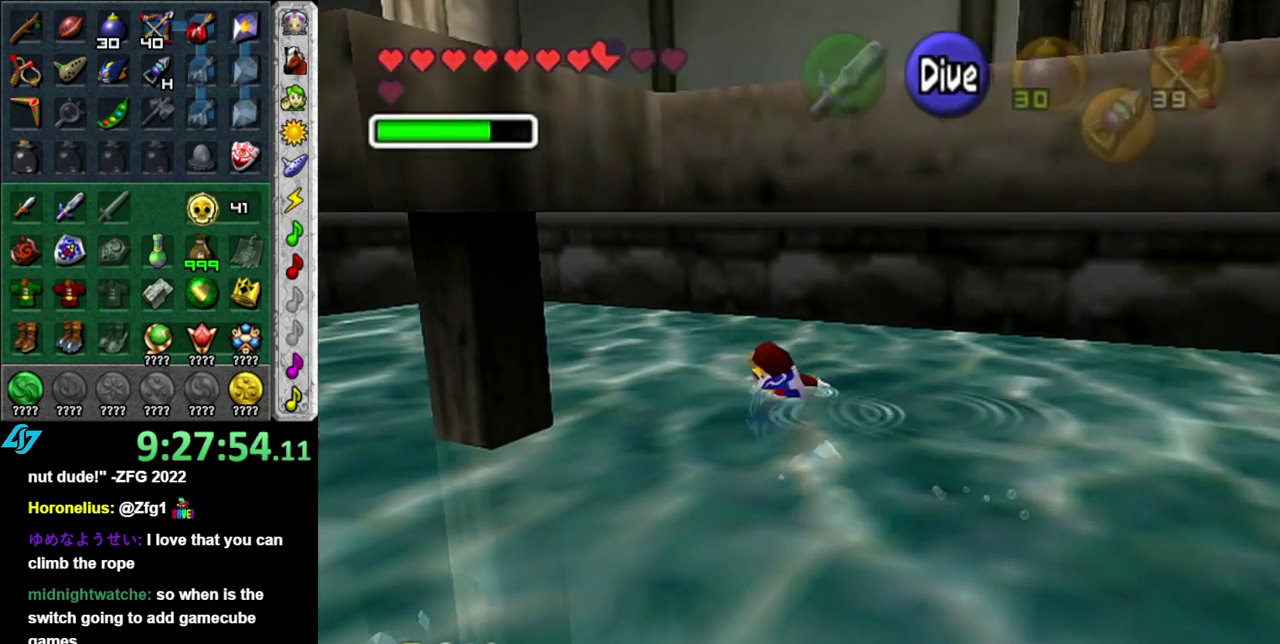
{"buttons": [], "left_stick": "up-left", "right_stick": "center", "events": []}
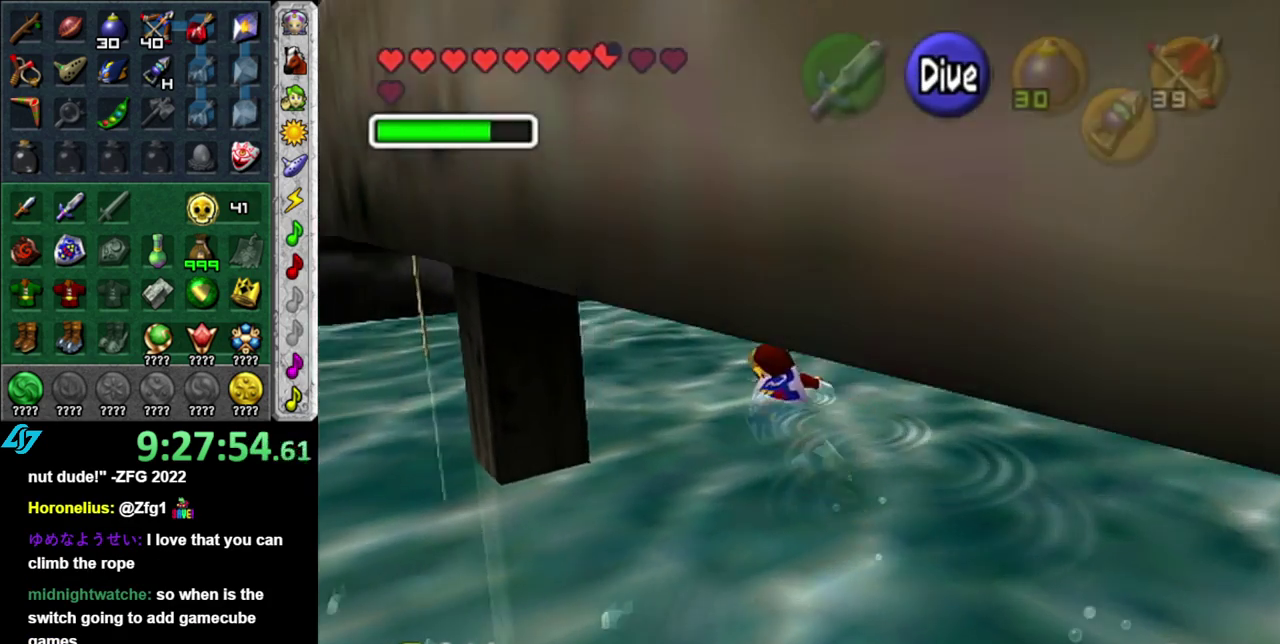
{"buttons": [], "left_stick": "up-left", "right_stick": "center", "events": []}
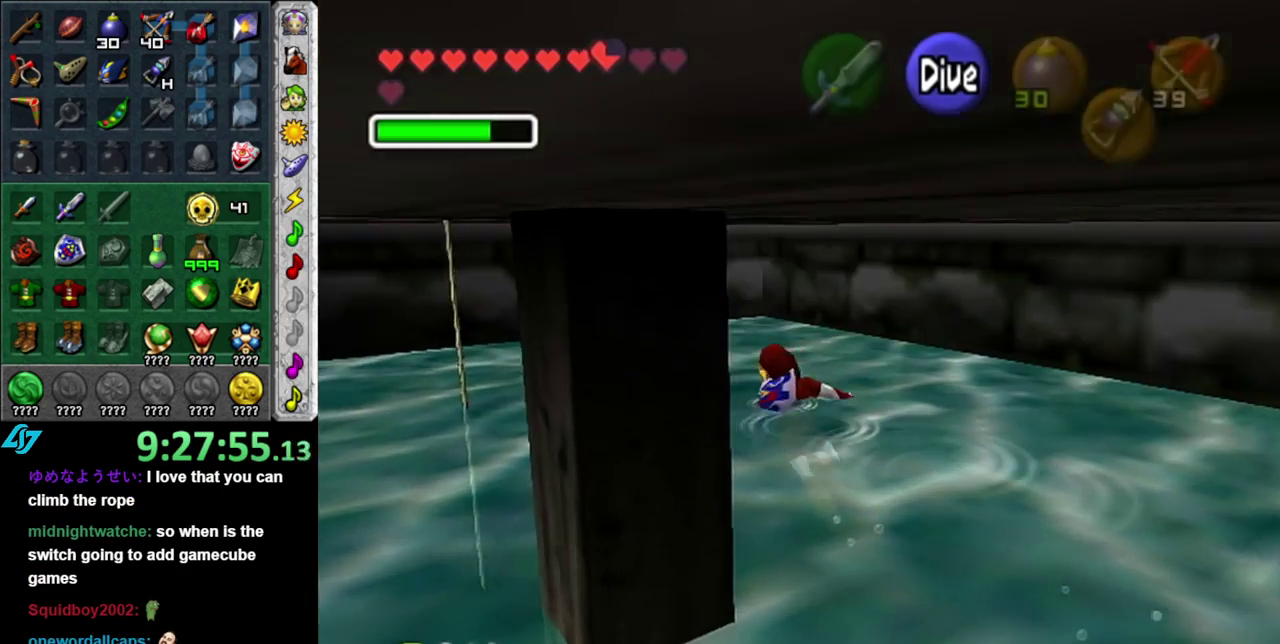
{"buttons": [], "left_stick": "left", "right_stick": "center"}
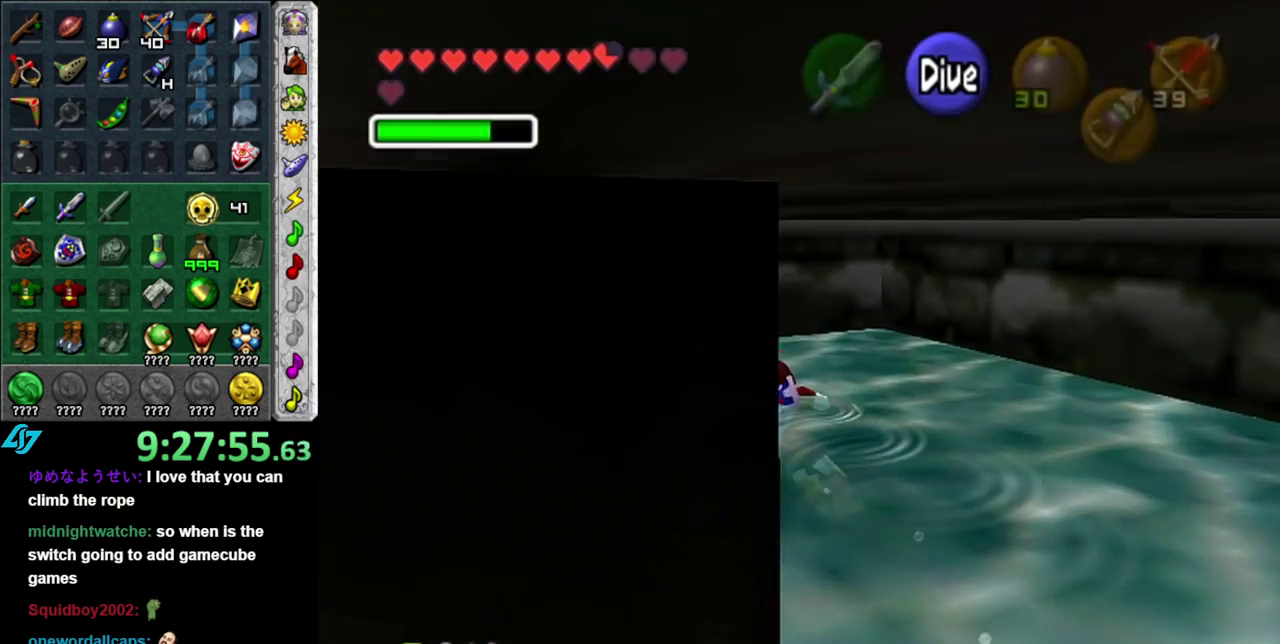
{"buttons": [], "left_stick": "center", "right_stick": "center"}
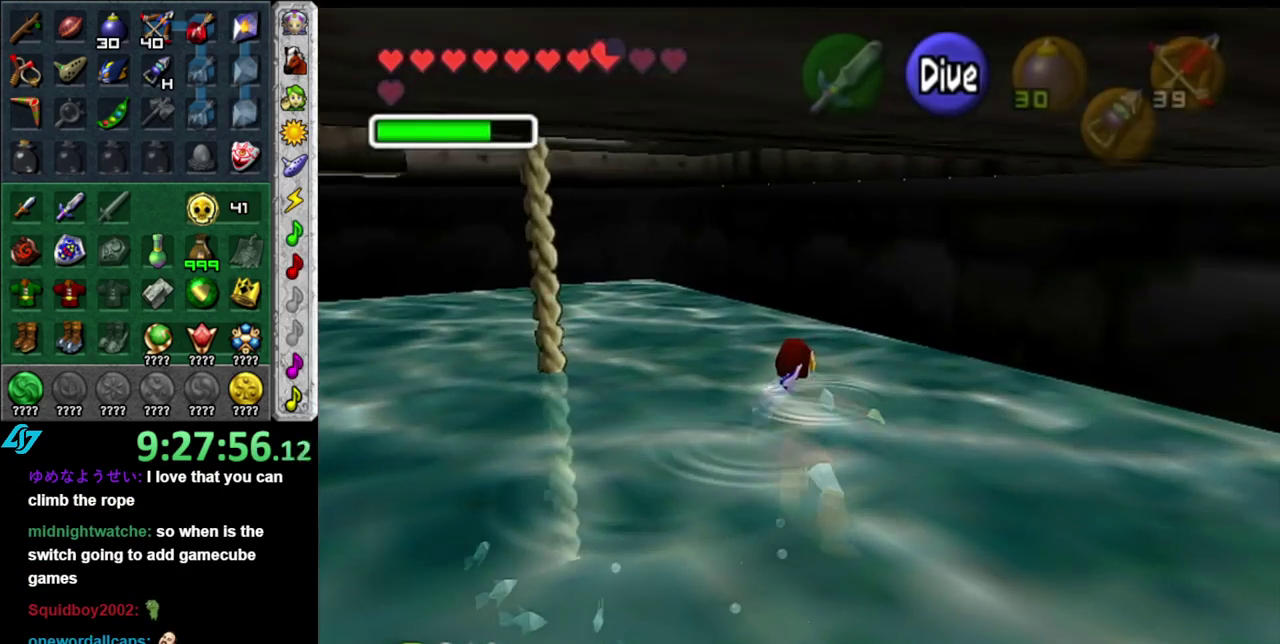
{"buttons": [], "left_stick": "down-left", "right_stick": "center", "events": [[200, "left_stick", "down-left"], [333, "left_stick", "down"], [400, "left_stick", "down-left"]]}
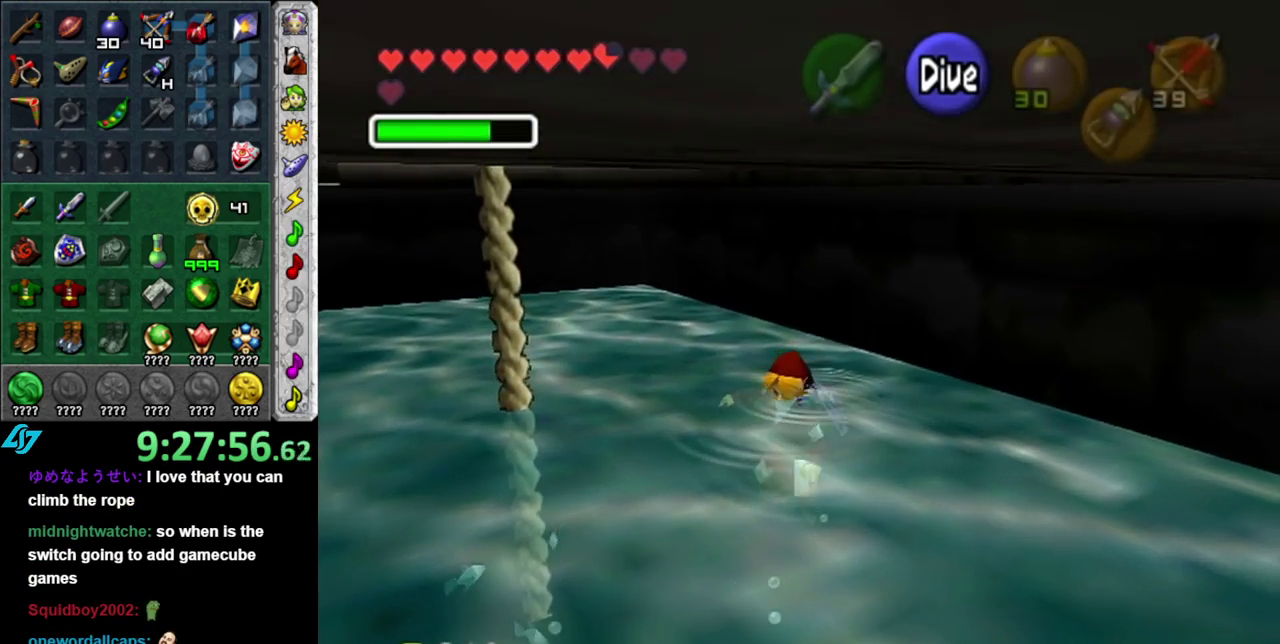
{"buttons": [], "left_stick": "center", "right_stick": "center", "events": [[267, "left_stick", "down-right"], [383, "left_stick", "up-left"], [433, "left_stick", "center"]]}
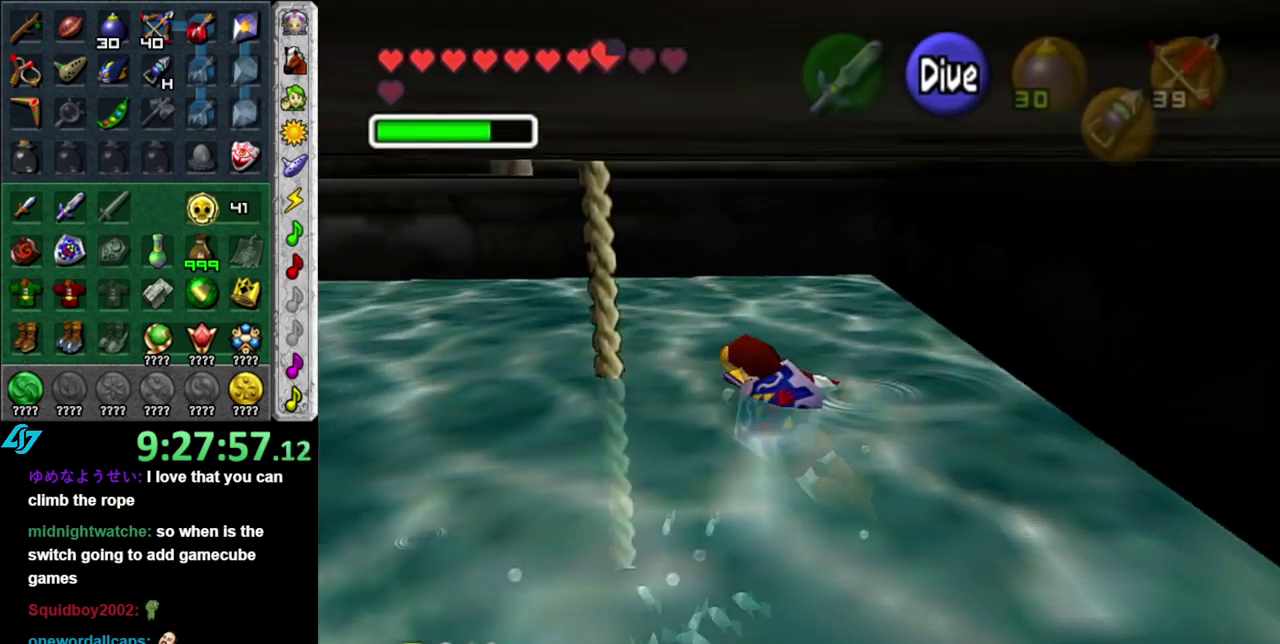
{"buttons": [], "left_stick": "up-left", "right_stick": "center", "events": [[183, "left_stick", "left"], [283, "left_stick", "up-left"]]}
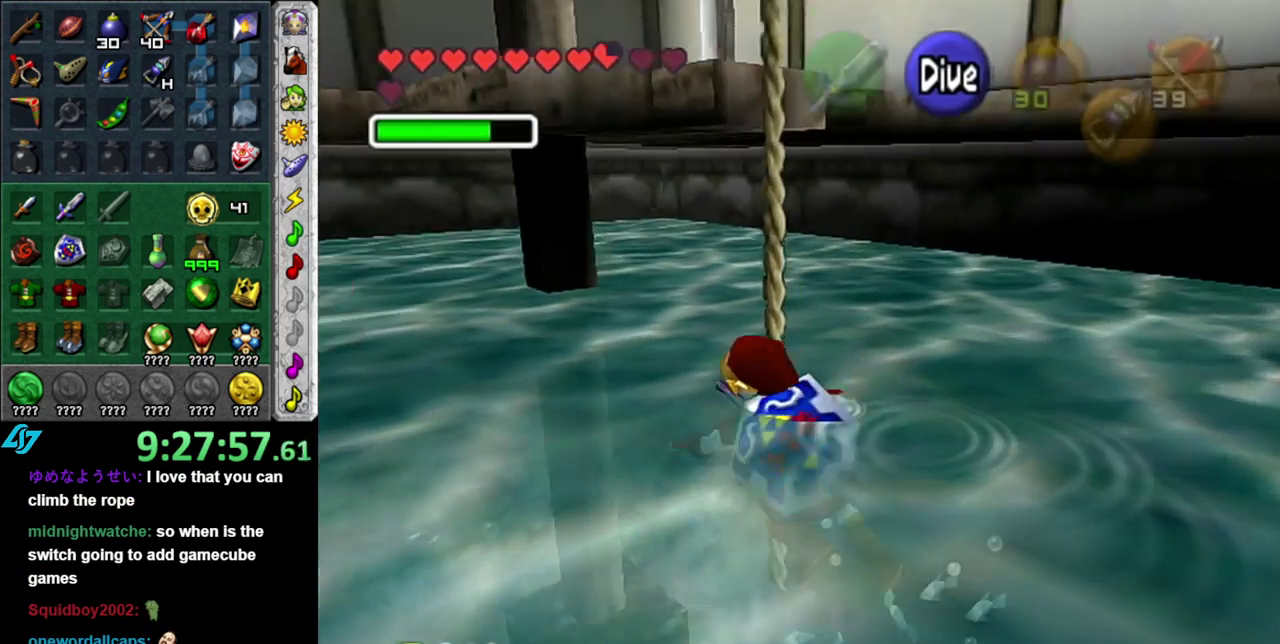
{"buttons": [], "left_stick": "up-right", "right_stick": "center", "events": [[117, "left_stick", "up"], [483, "left_stick", "up-right"]]}
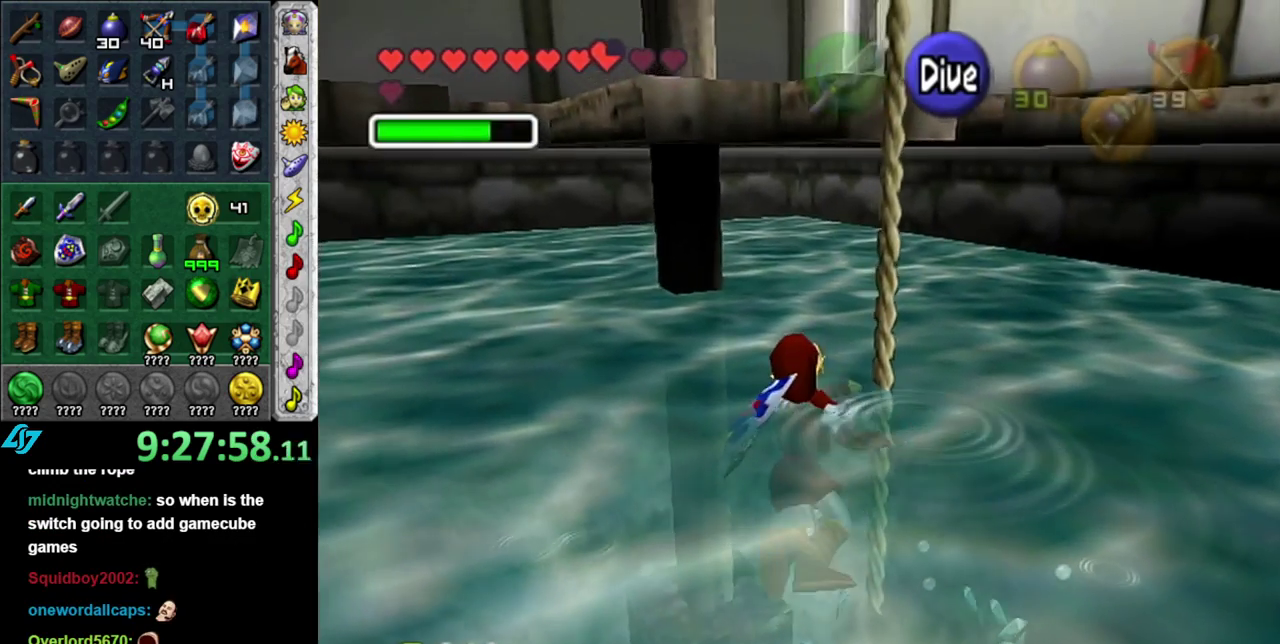
{"buttons": [], "left_stick": "right", "right_stick": "center", "events": [[150, "left_stick", "right"]]}
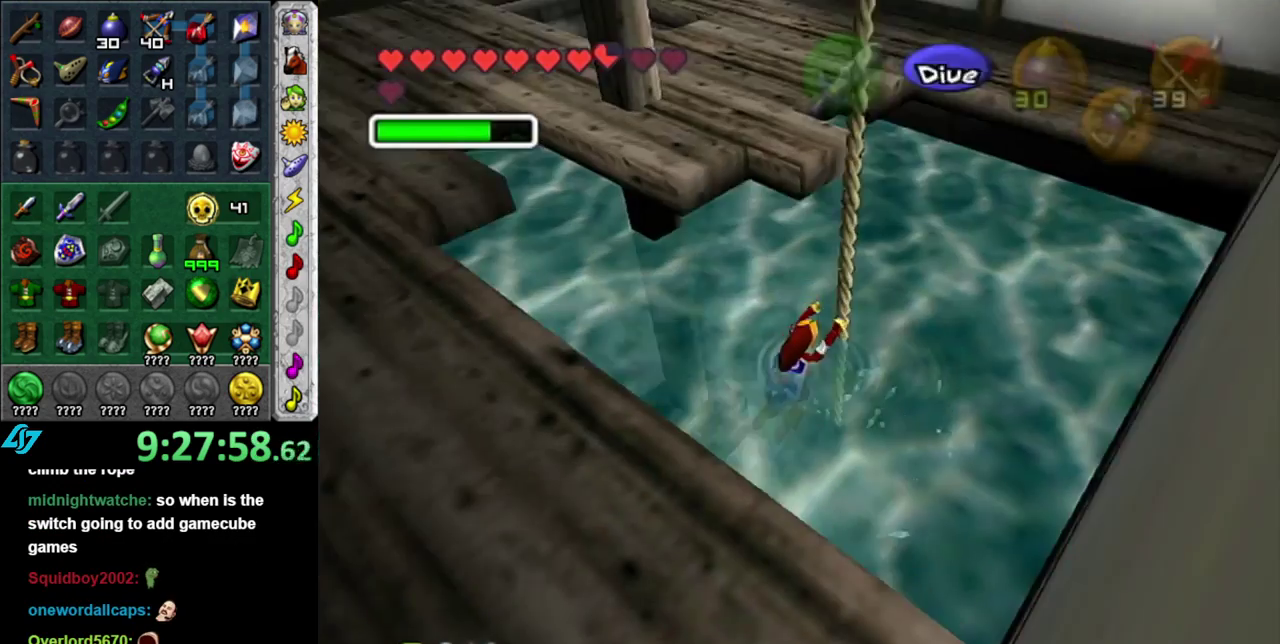
{"buttons": [], "left_stick": "up", "right_stick": "center", "events": [[17, "left_stick", "up-right"], [233, "left_stick", "up"]]}
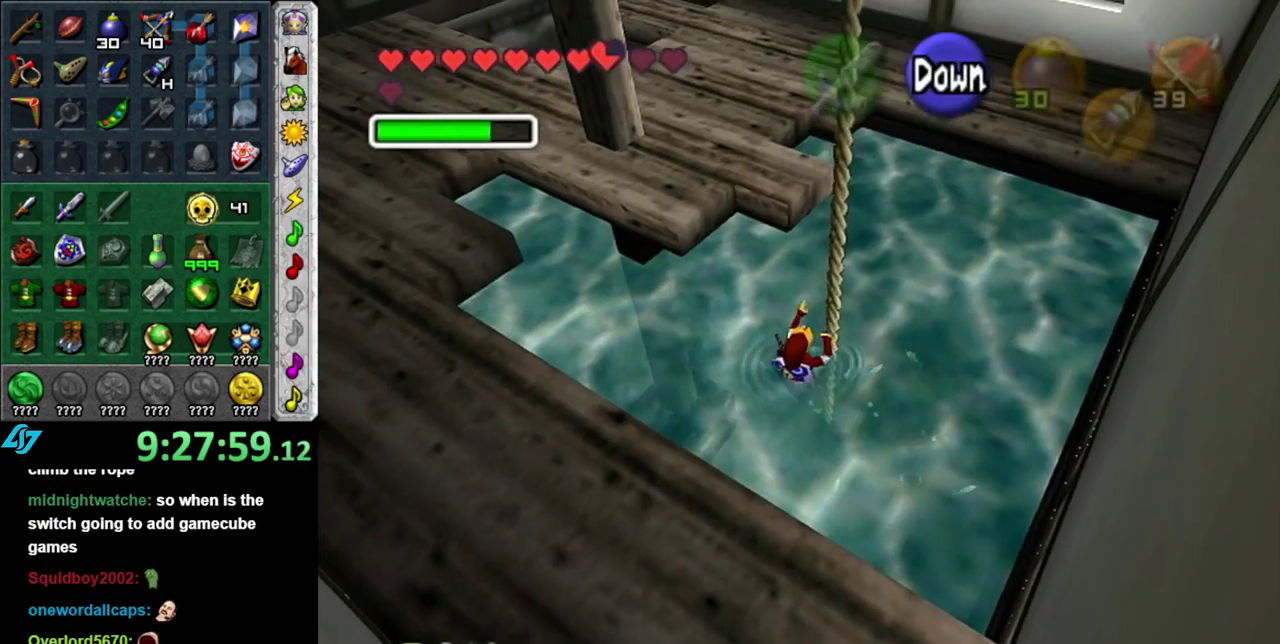
{"buttons": [], "left_stick": "up", "right_stick": "center", "events": []}
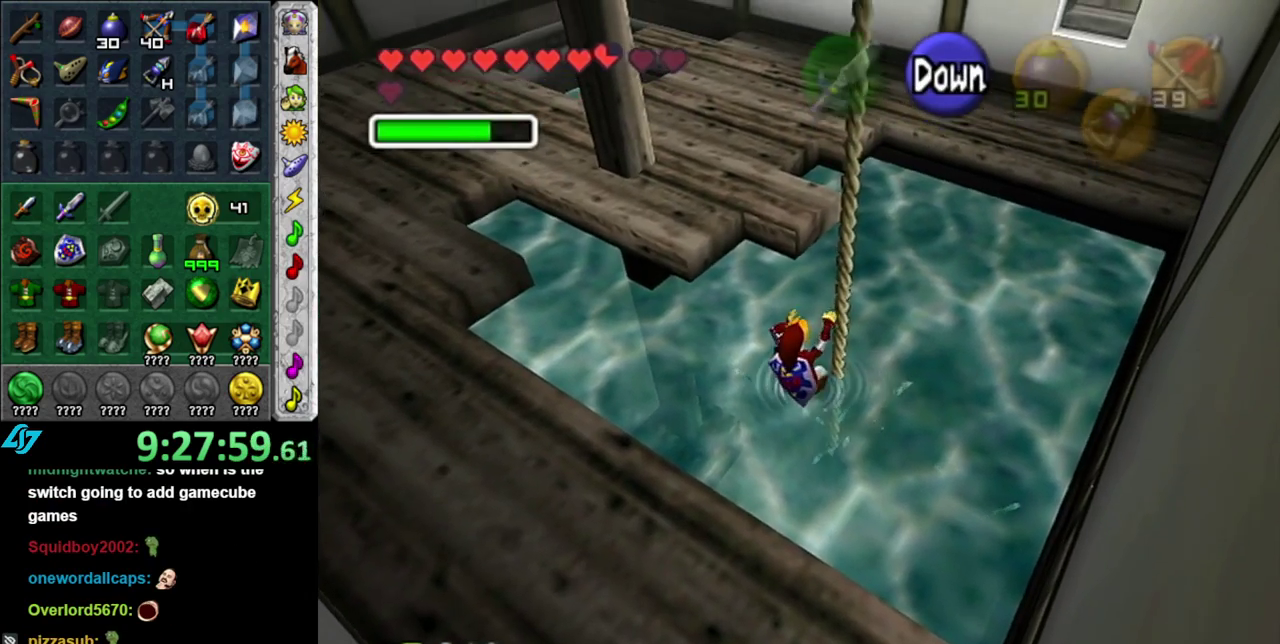
{"buttons": [], "left_stick": "up", "right_stick": "center", "events": []}
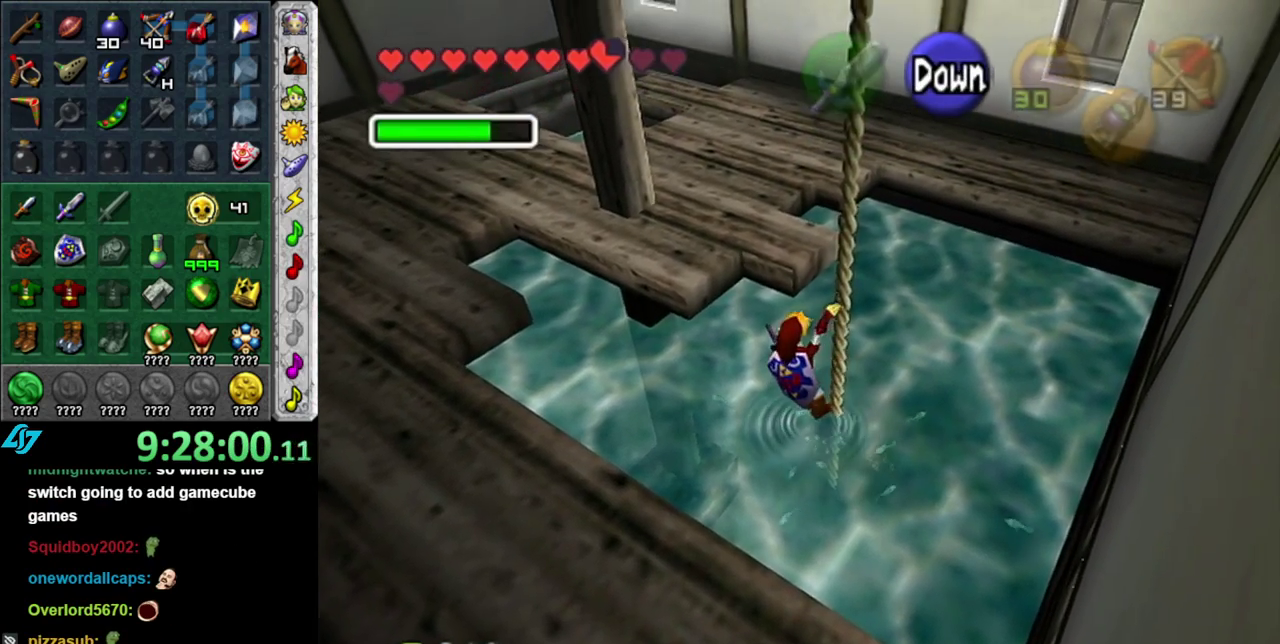
{"buttons": [], "left_stick": "up", "right_stick": "center", "events": []}
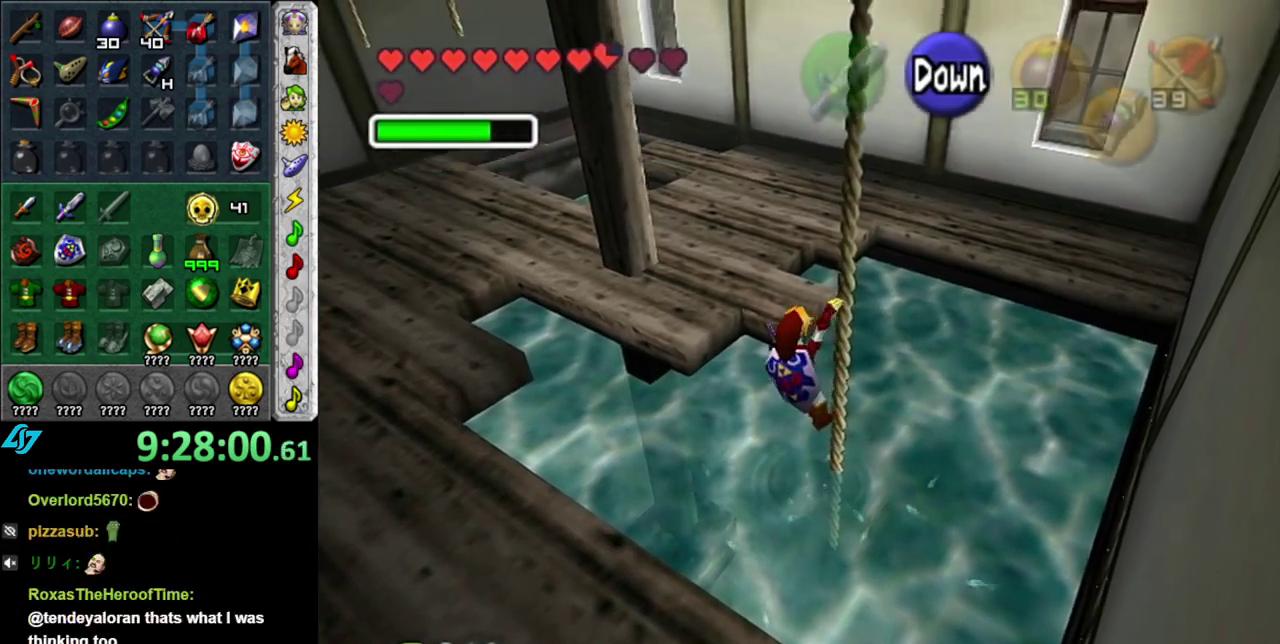
{"buttons": [], "left_stick": "up", "right_stick": "center", "events": []}
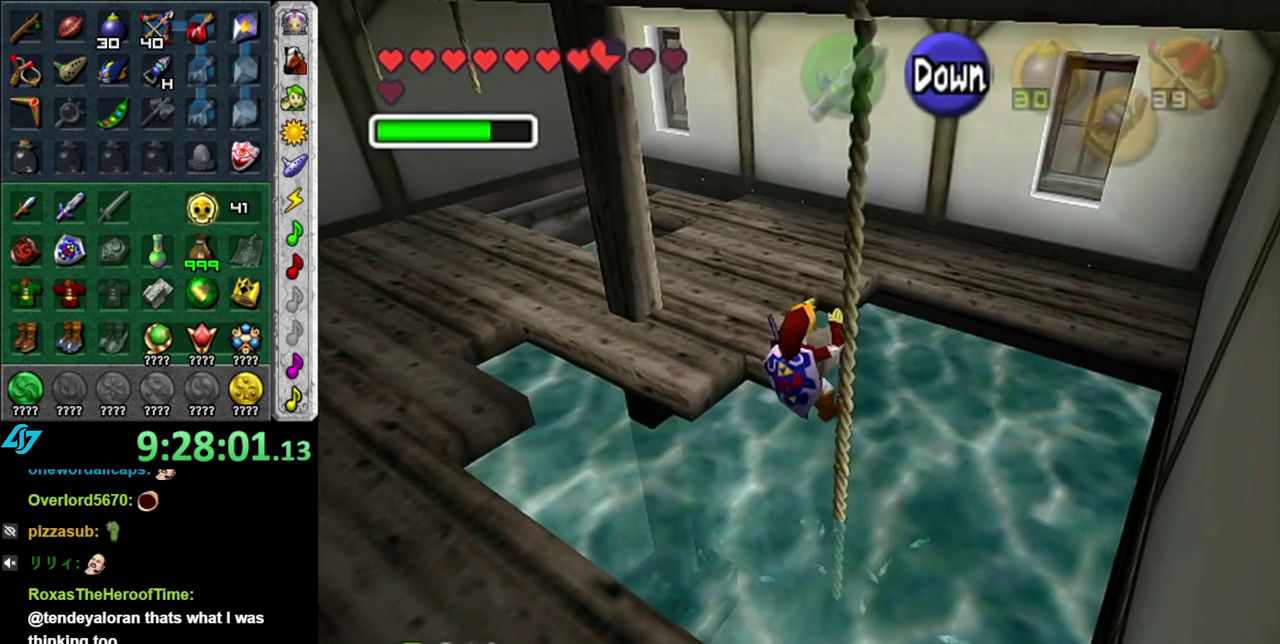
{"buttons": [], "left_stick": "up", "right_stick": "center", "events": []}
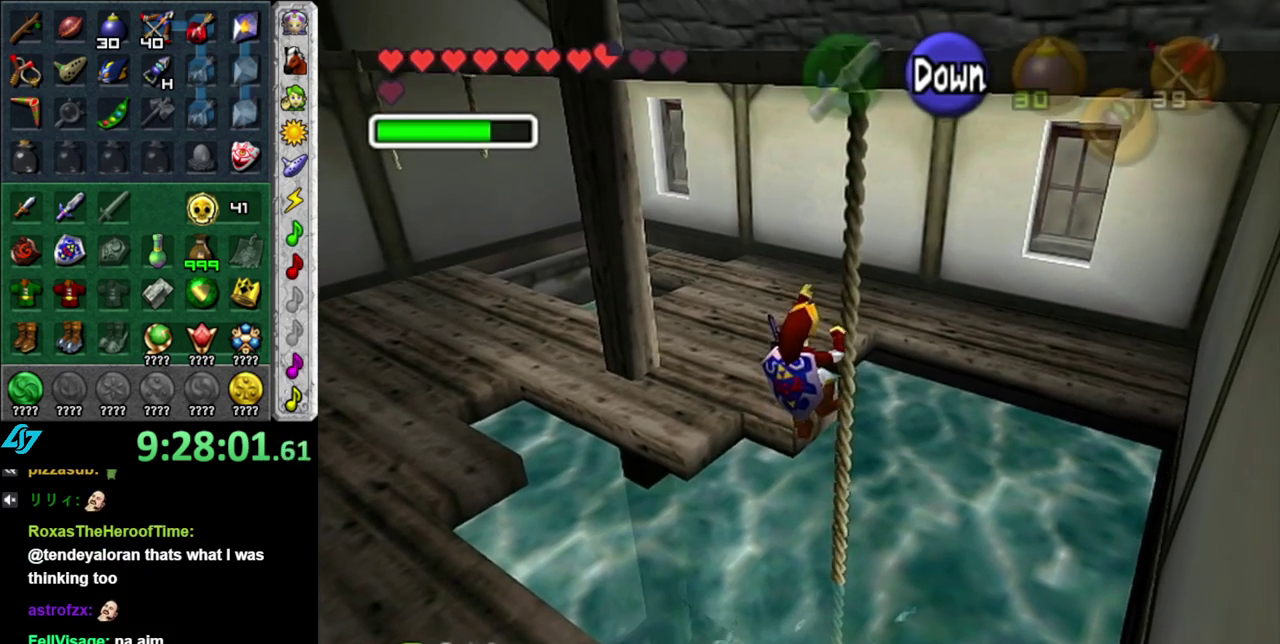
{"buttons": [], "left_stick": "up", "right_stick": "center", "events": []}
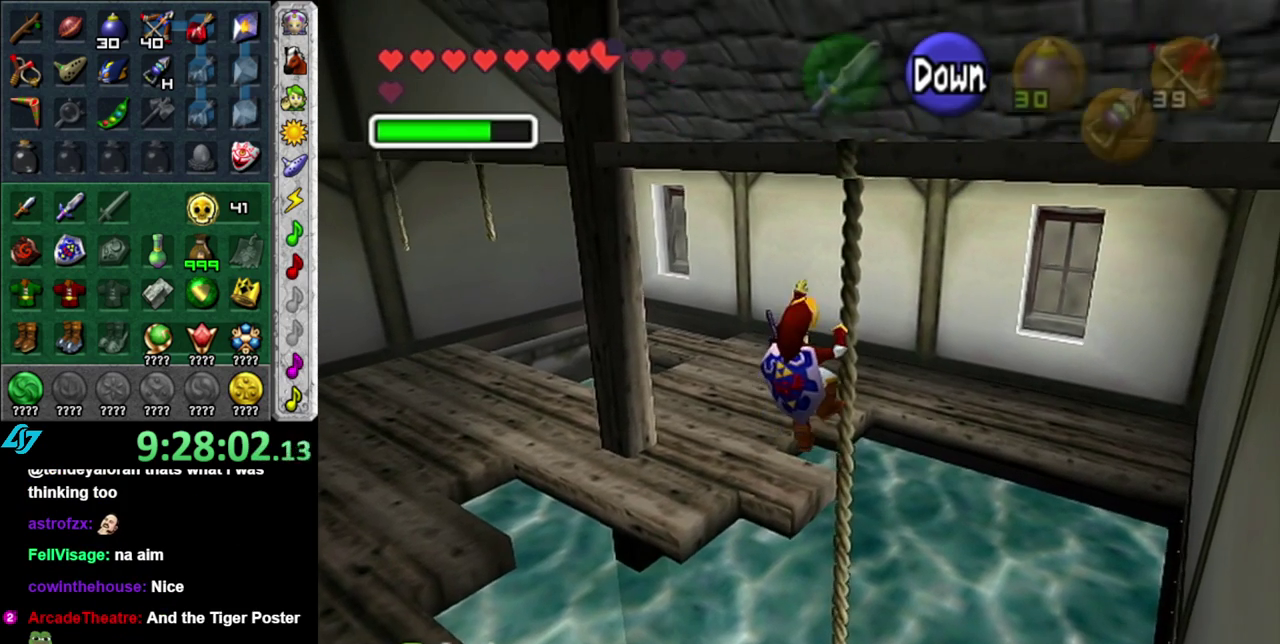
{"buttons": [], "left_stick": "up", "right_stick": "center", "events": []}
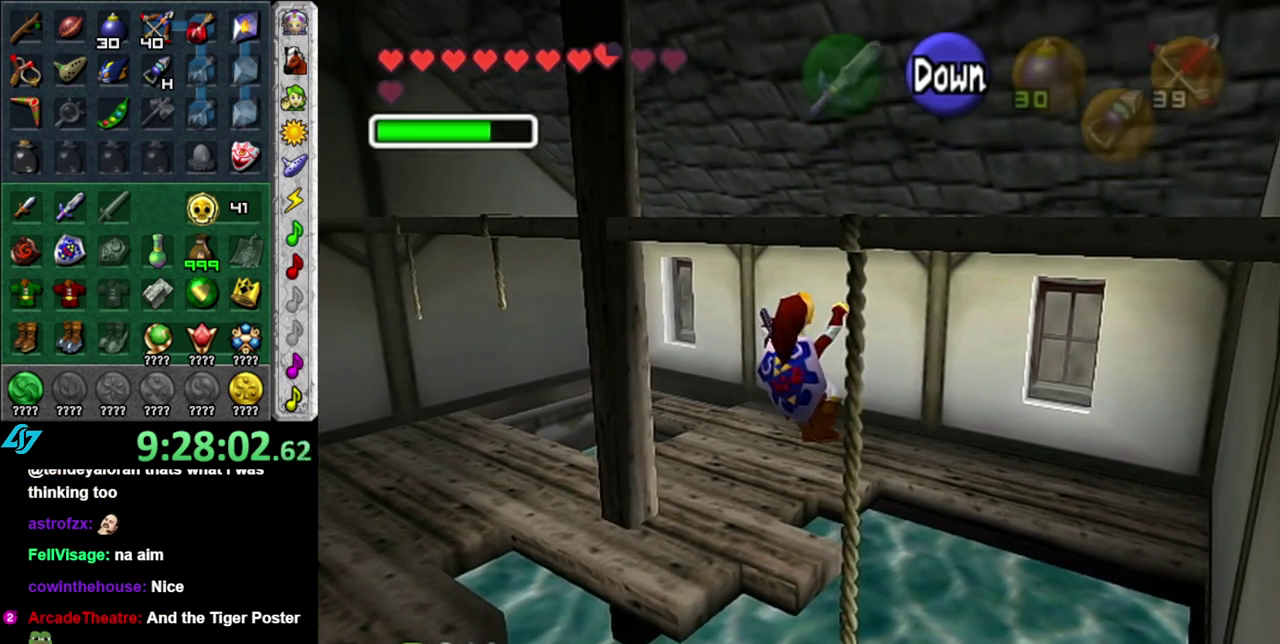
{"buttons": [], "left_stick": "up", "right_stick": "center", "events": []}
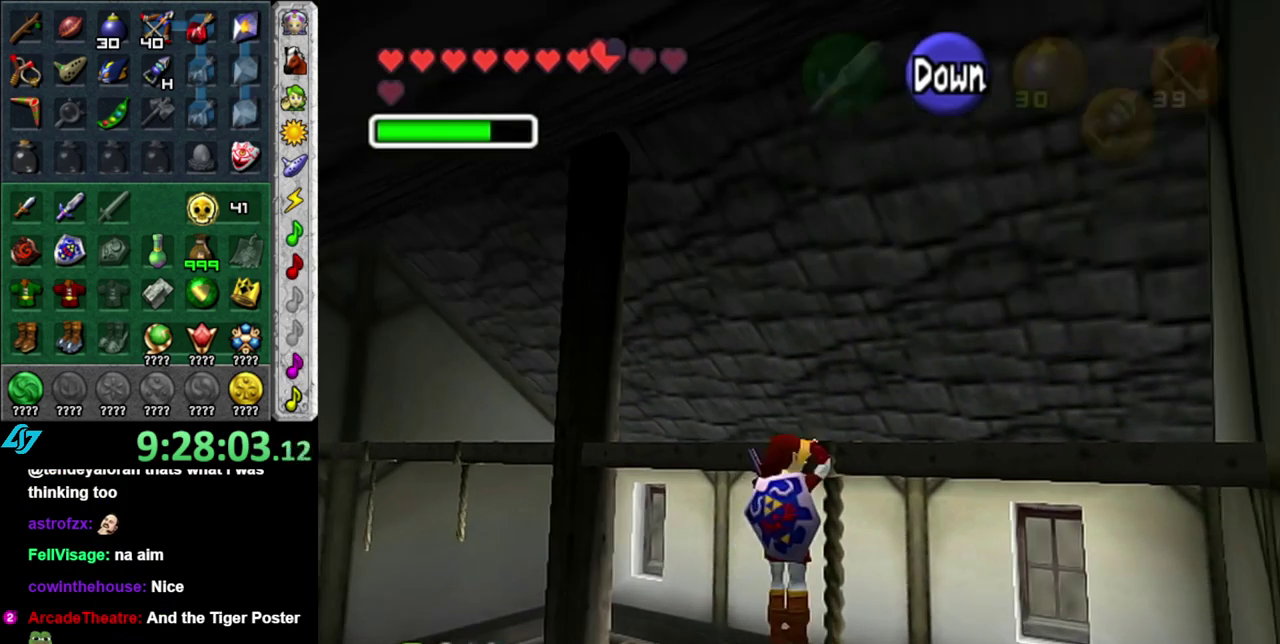
{"buttons": [], "left_stick": "up", "right_stick": "center", "events": []}
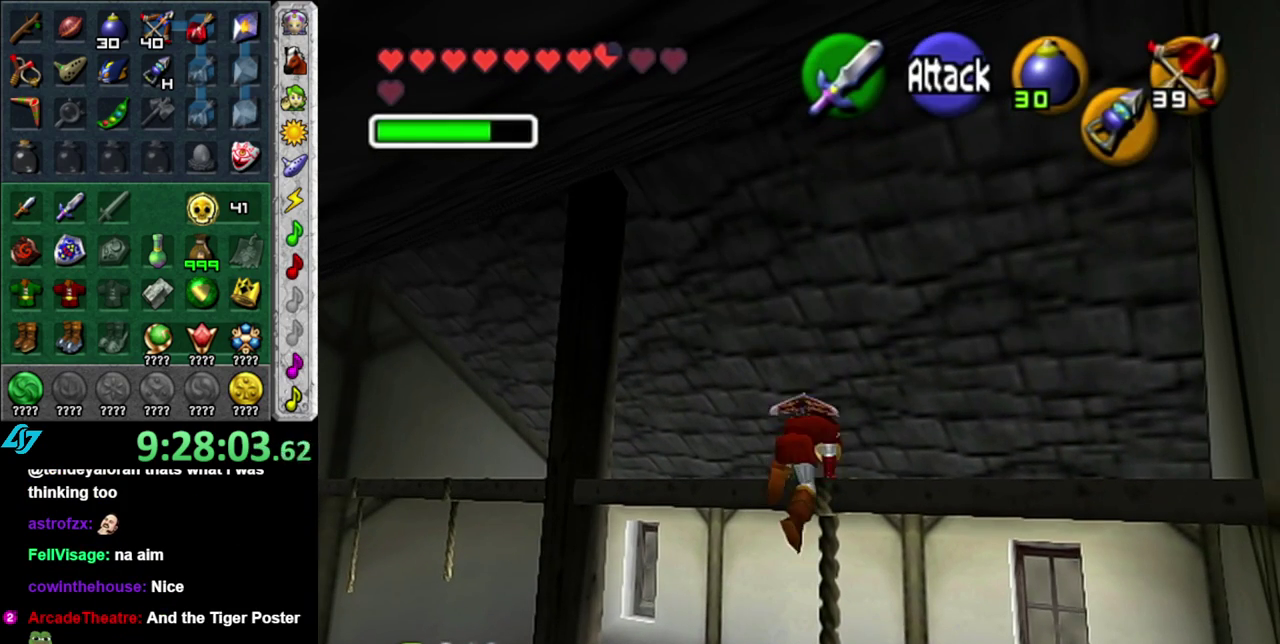
{"buttons": [], "left_stick": "up-left", "right_stick": "center", "events": [[17, "left_stick", "center"], [233, "left_stick", "up-left"]]}
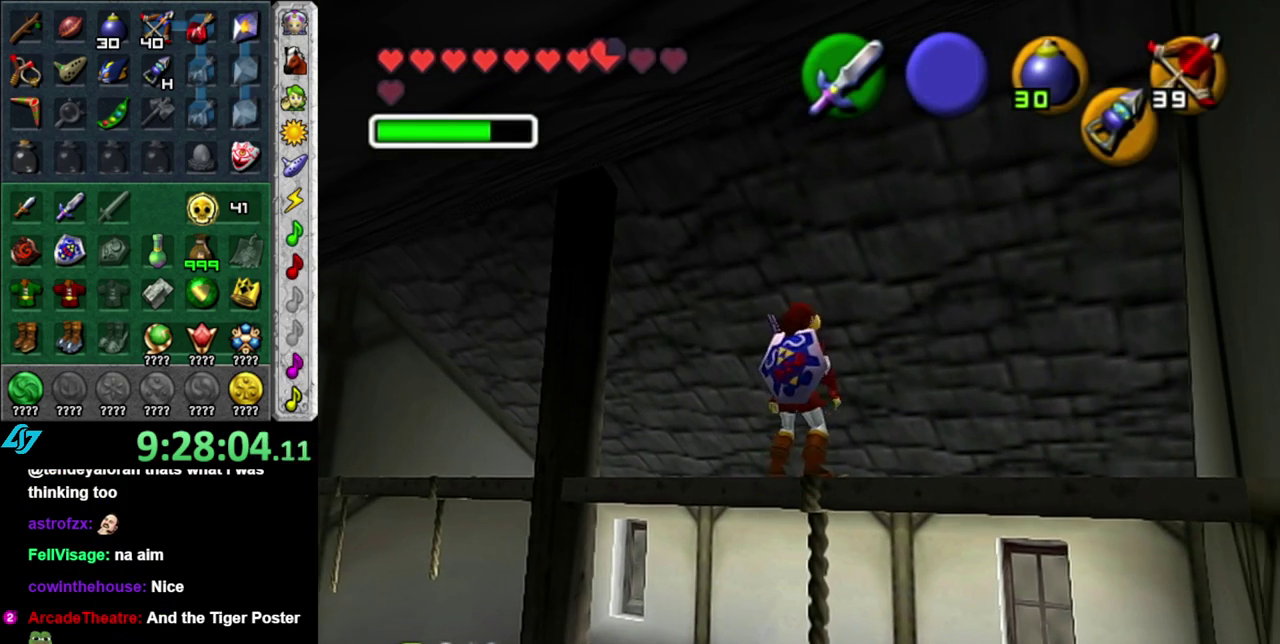
{"buttons": [], "left_stick": "center", "right_stick": "center", "events": [[333, "left_stick", "up"], [400, "left_stick", "center"]]}
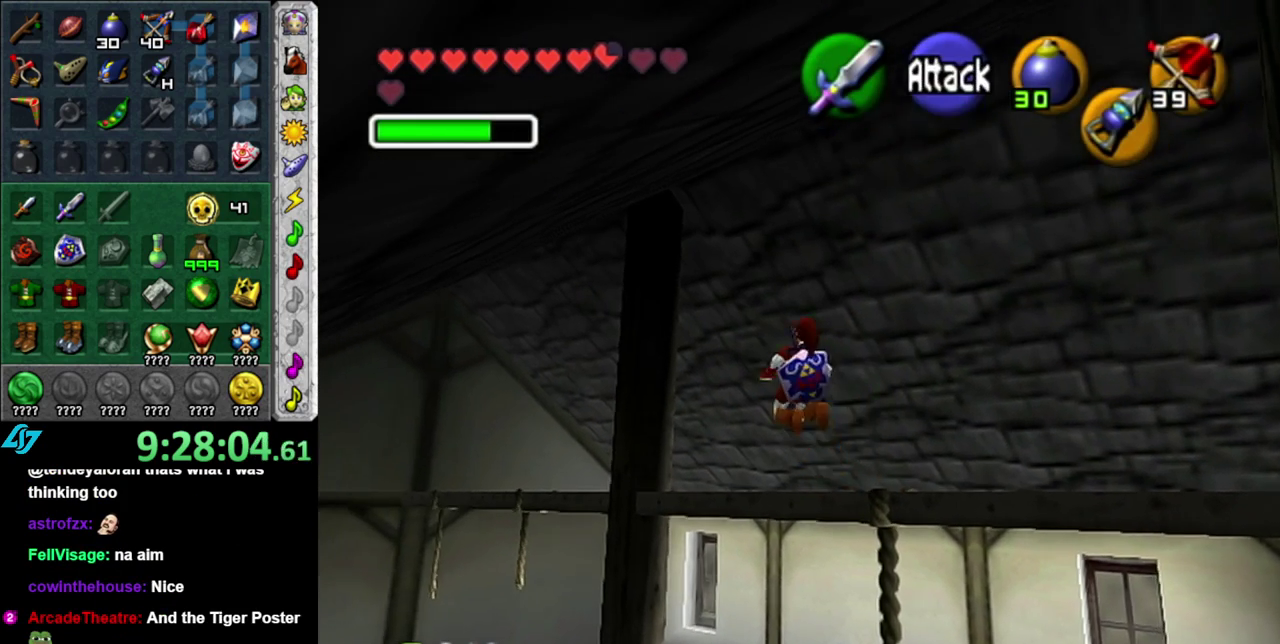
{"buttons": [], "left_stick": "center", "right_stick": "center", "events": [[183, "left_stick", "down"], [450, "left_stick", "center"]]}
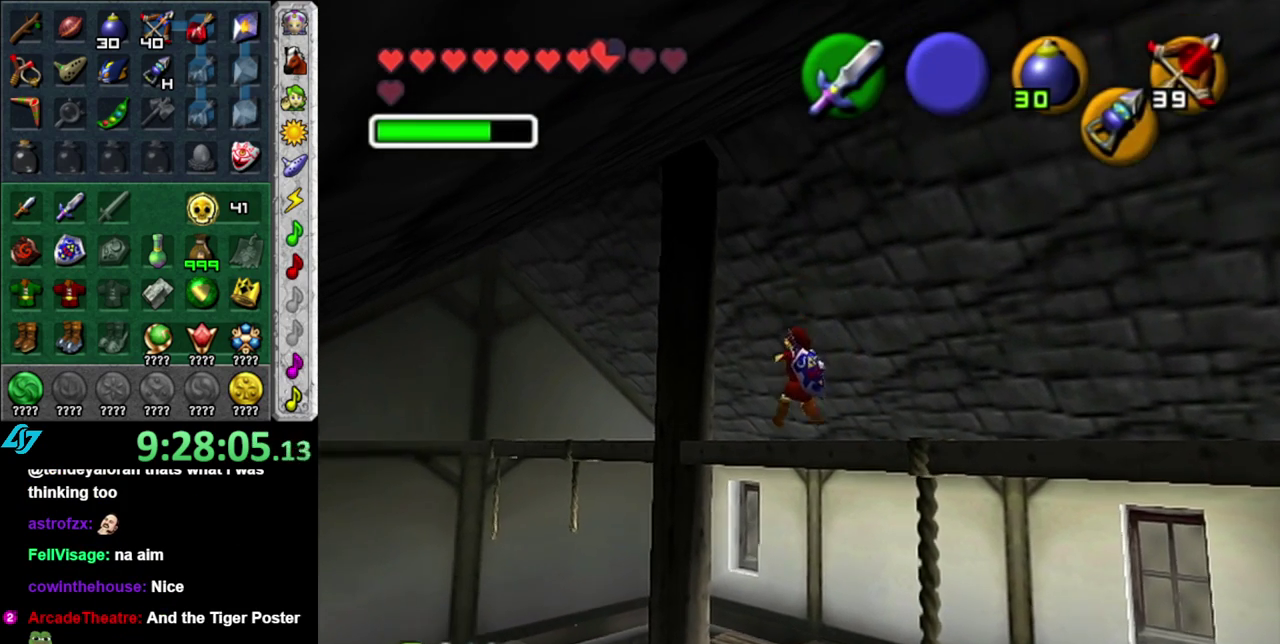
{"buttons": [], "left_stick": "center", "right_stick": "center", "events": []}
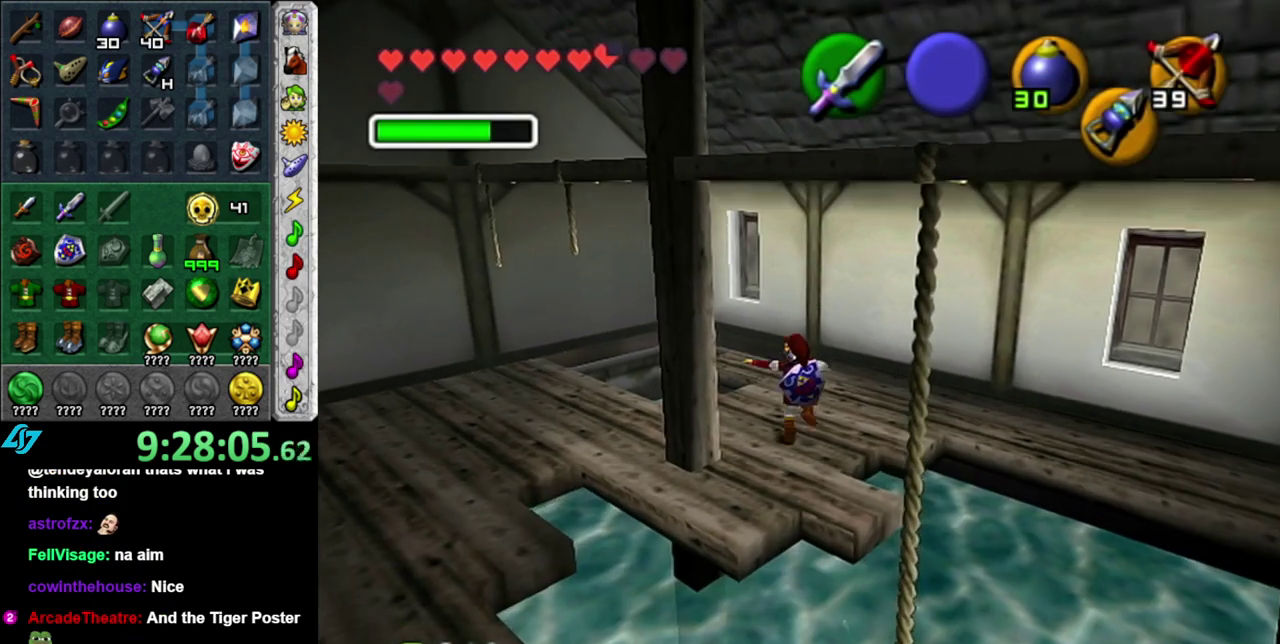
{"buttons": [], "left_stick": "center", "right_stick": "center", "events": [[50, "left_stick", "down-left"], [150, "L1", "down"], [183, "left_stick", "center"], [433, "L1", "up"]]}